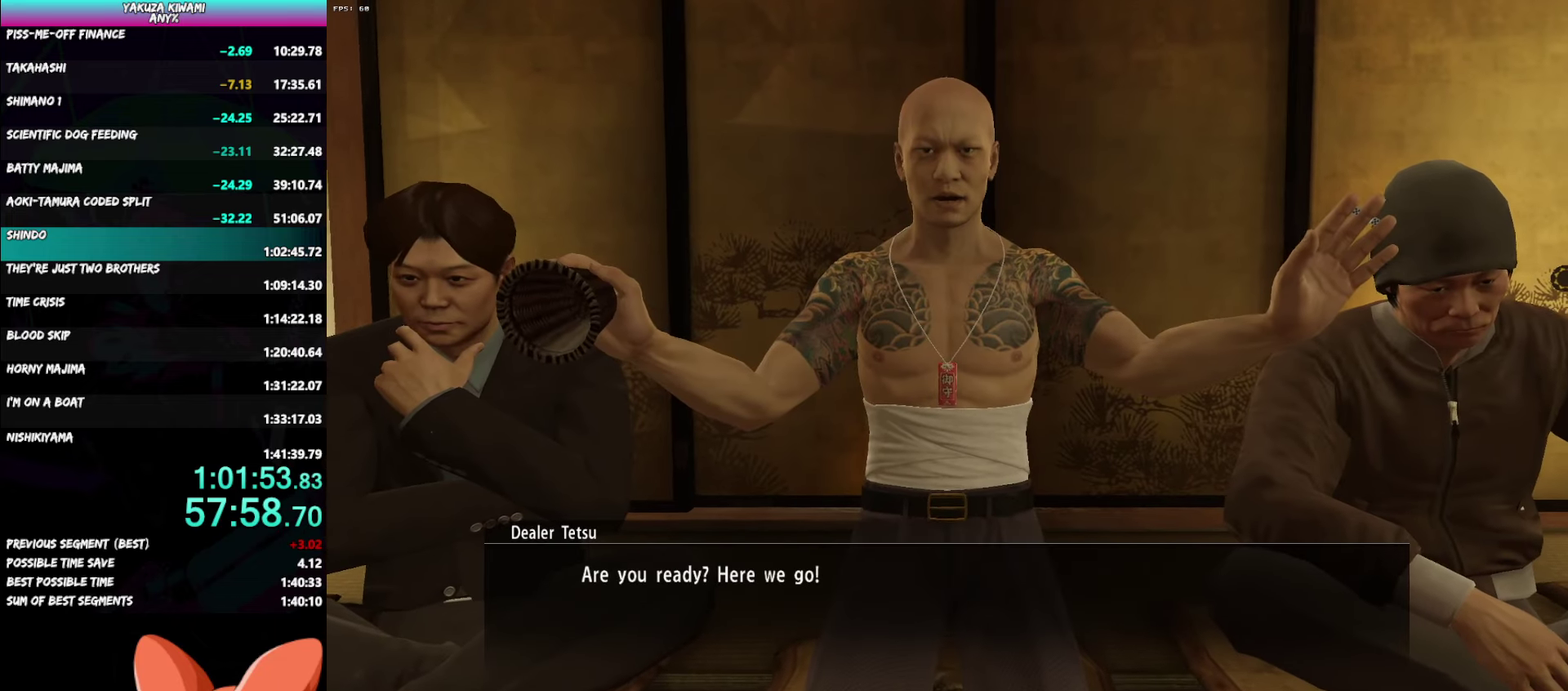
Gameplay with a controller (Xbox layout); each line is a JSON object with the inputs held at the frame after it. "events" lists button and stick changes between this image and that frame as [ms after this image, input, new state], when the widget could be followed in between. Not read: DPAD_UP.
{"buttons": ["A", "R1"], "left_stick": "center", "right_stick": "center", "events": []}
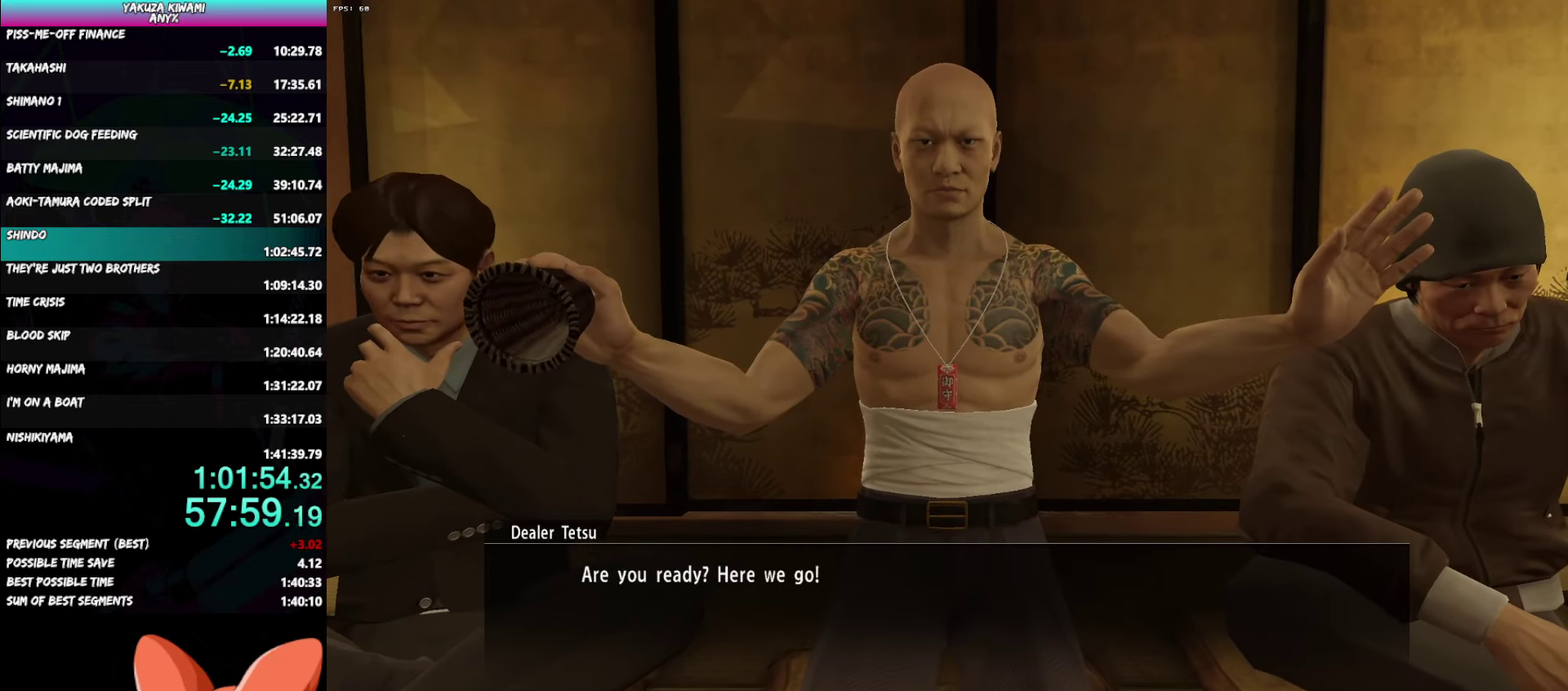
{"buttons": ["A", "R1"], "left_stick": "center", "right_stick": "center", "events": []}
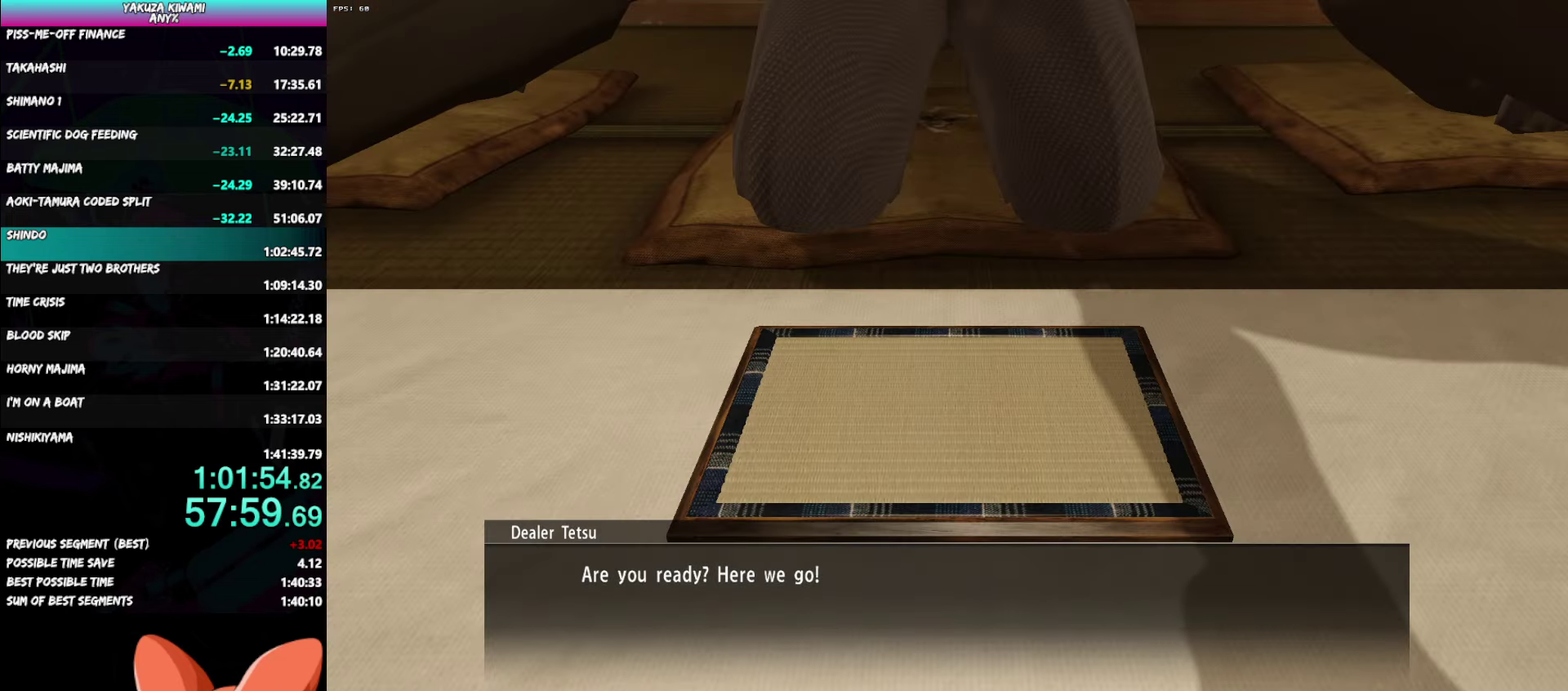
{"buttons": ["A", "R1"], "left_stick": "center", "right_stick": "center", "events": []}
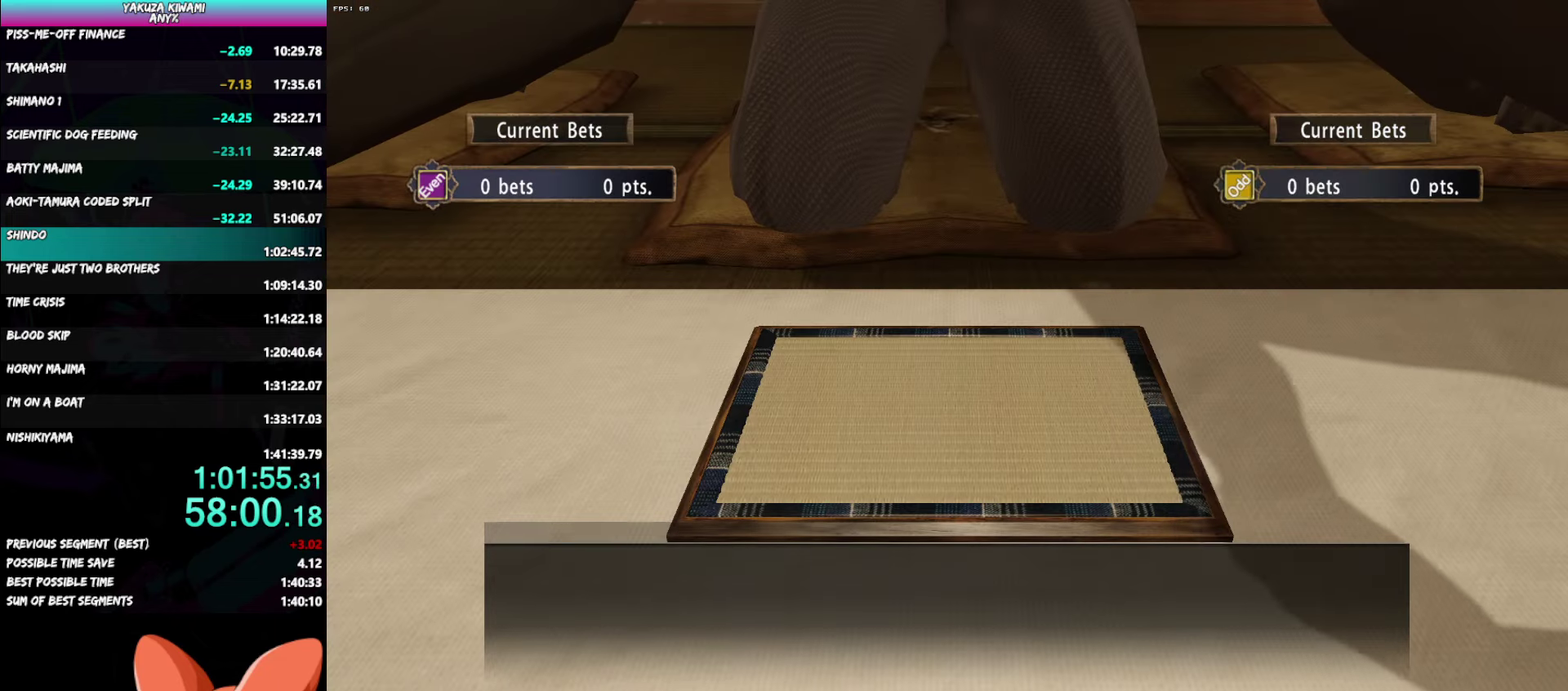
{"buttons": ["A", "R1"], "left_stick": "center", "right_stick": "center", "events": []}
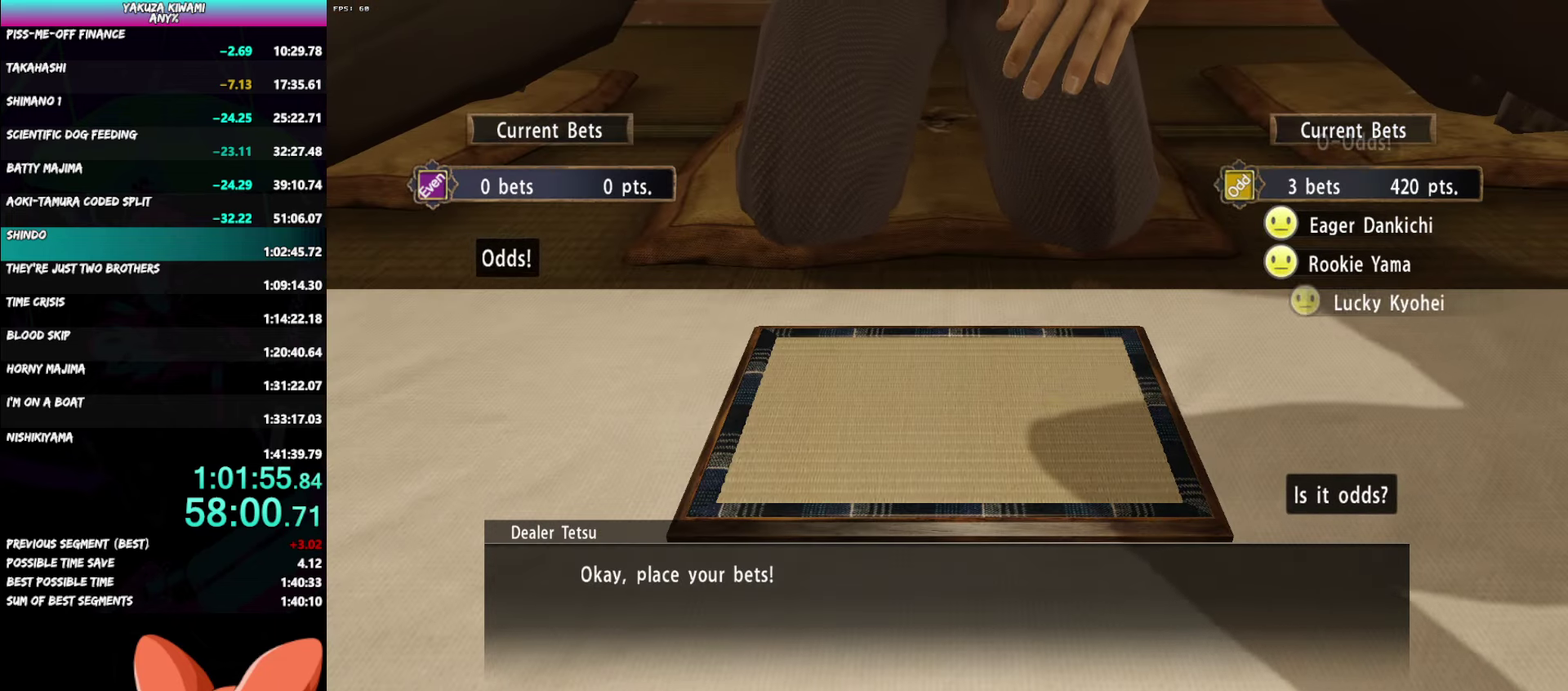
{"buttons": ["A", "R1"], "left_stick": "center", "right_stick": "center", "events": []}
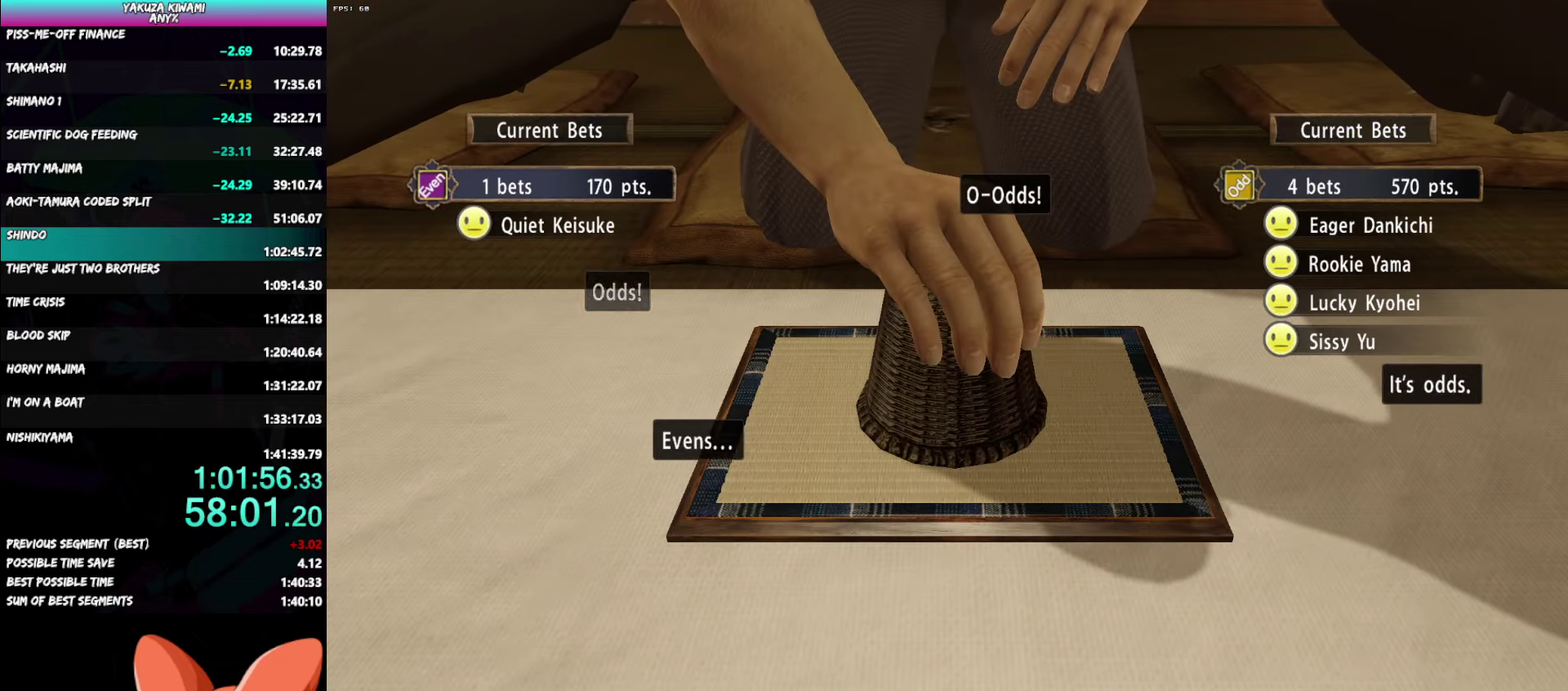
{"buttons": ["A", "R1"], "left_stick": "center", "right_stick": "center", "events": []}
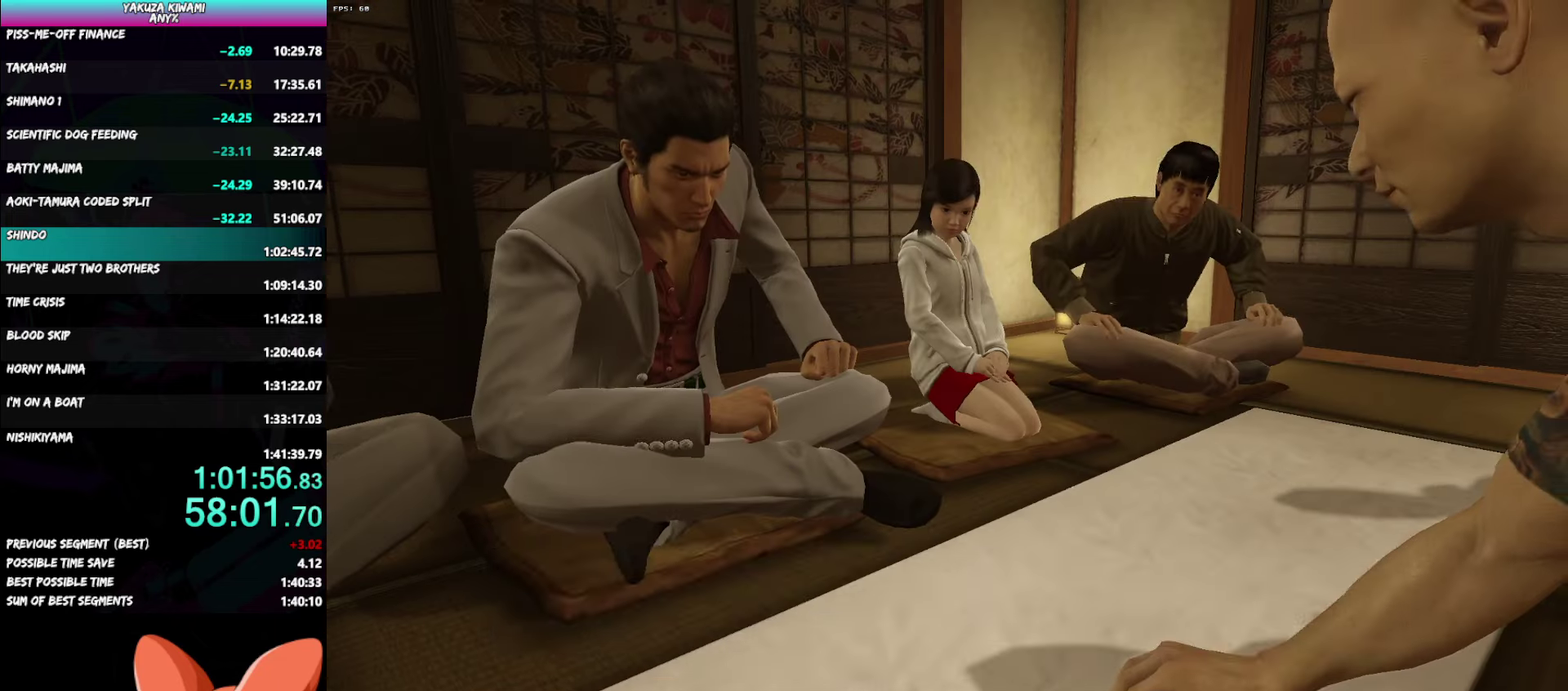
{"buttons": ["A", "R1"], "left_stick": "center", "right_stick": "center", "events": []}
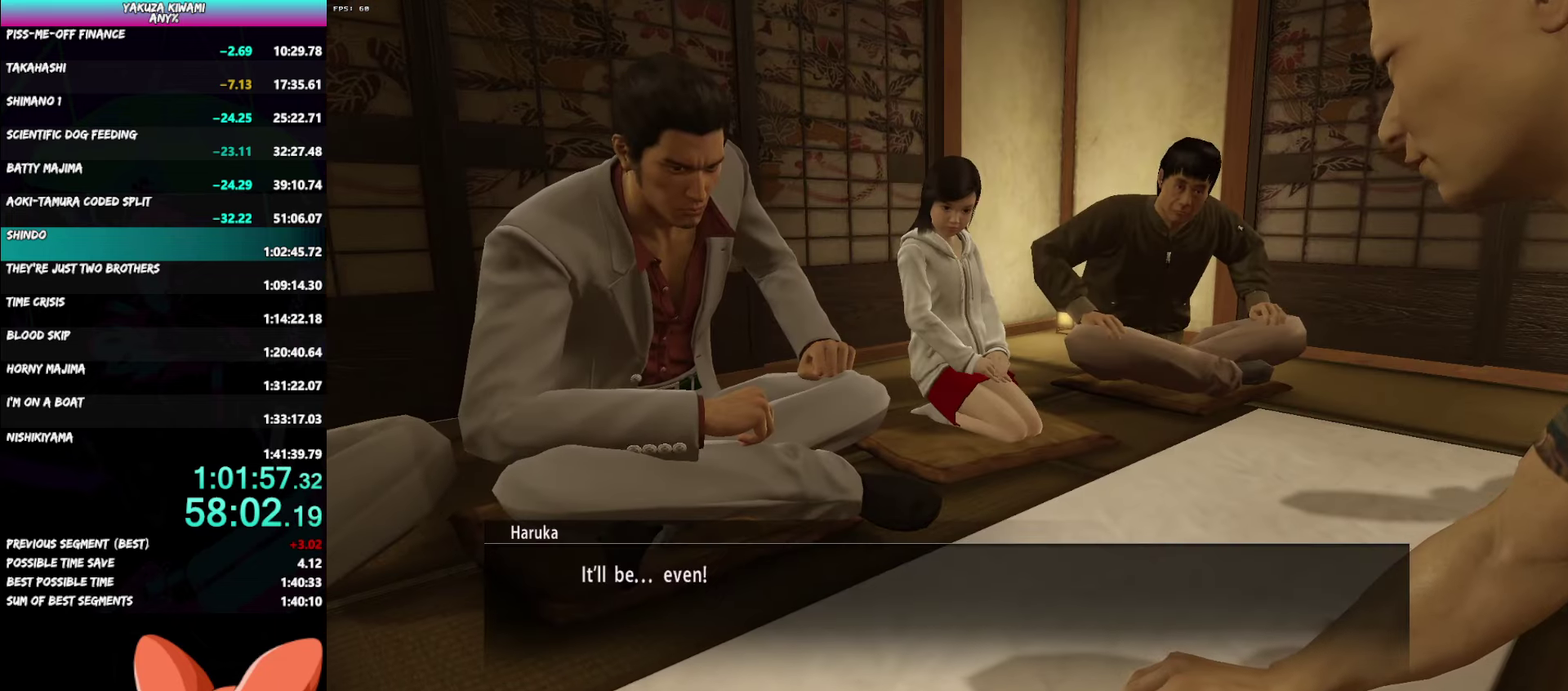
{"buttons": ["A", "R1"], "left_stick": "center", "right_stick": "center", "events": []}
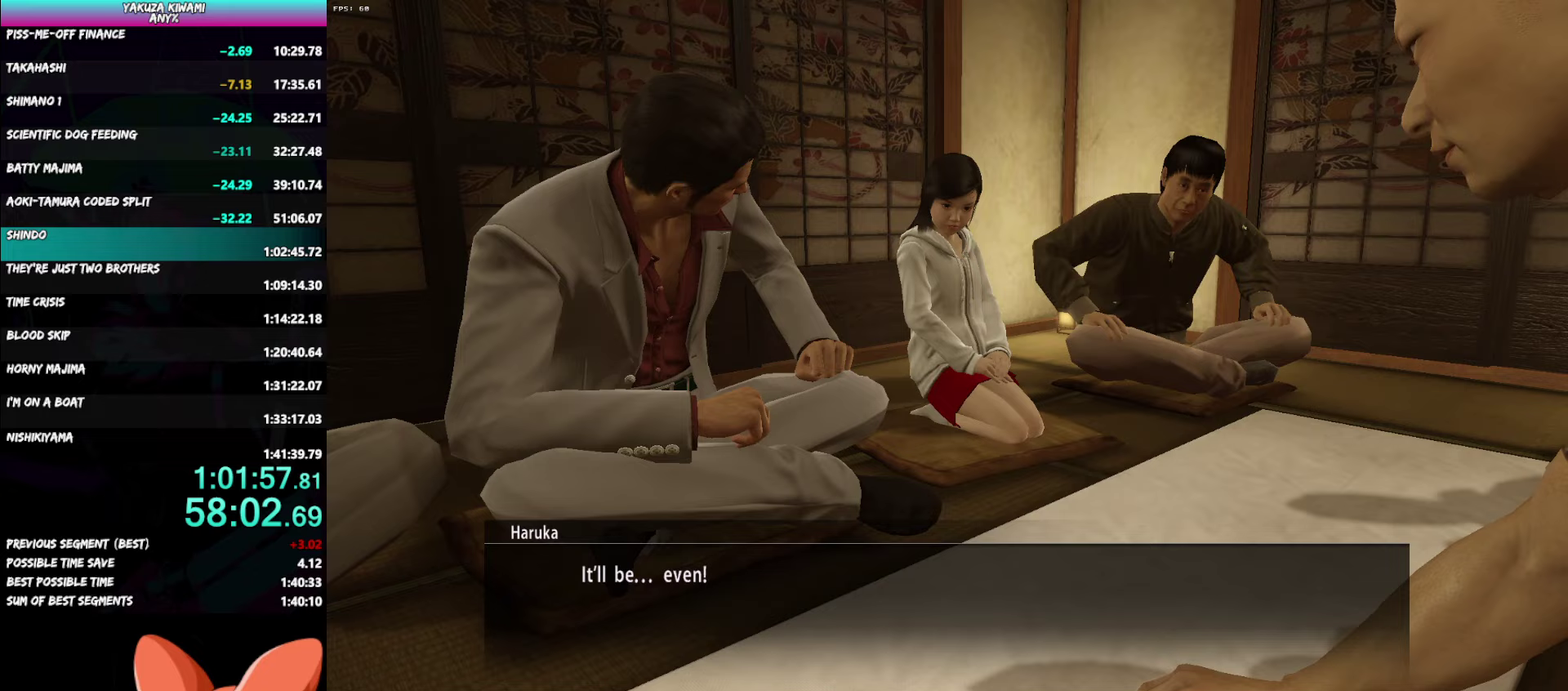
{"buttons": ["A", "R1"], "left_stick": "center", "right_stick": "center", "events": []}
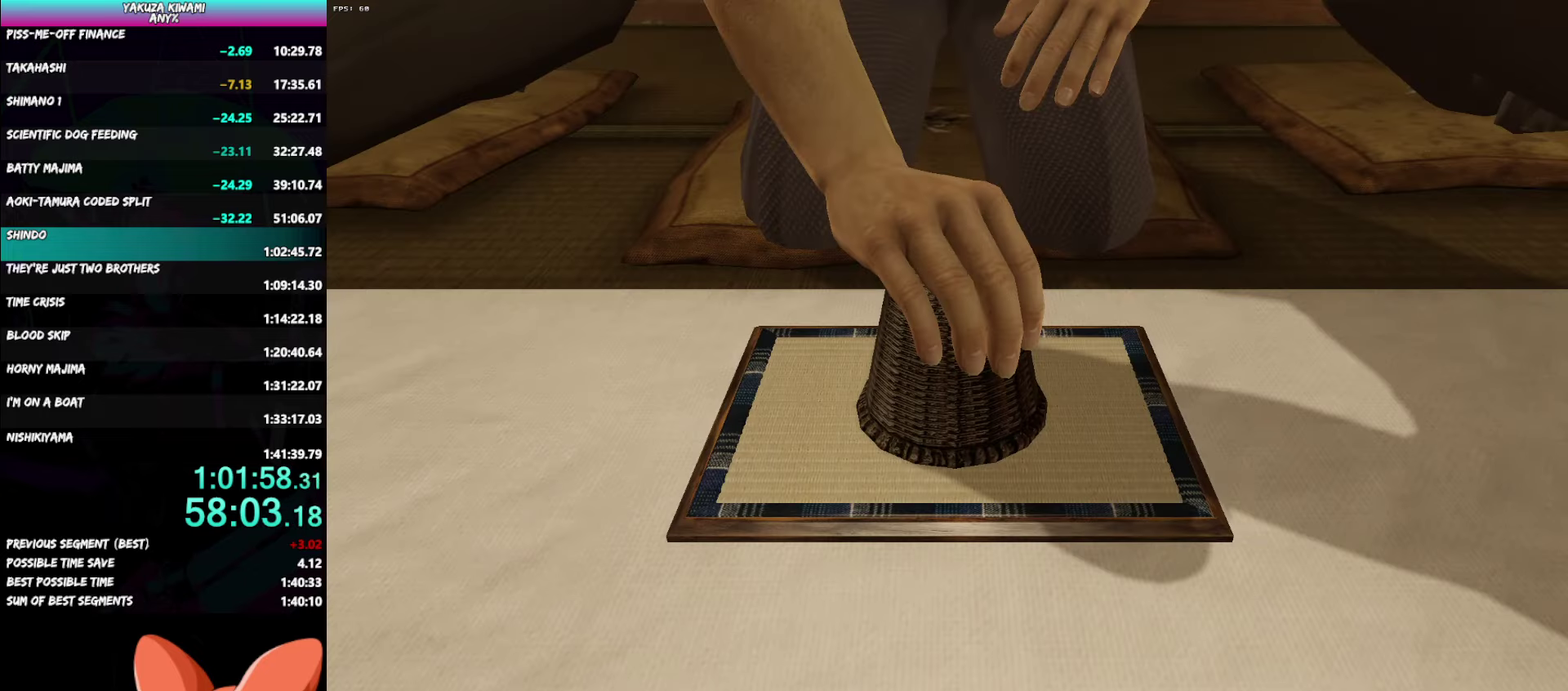
{"buttons": ["A"], "left_stick": "center", "right_stick": "center", "events": [[183, "A", "up"], [183, "R1", "up"], [267, "A", "down"], [367, "A", "up"], [433, "A", "down"]]}
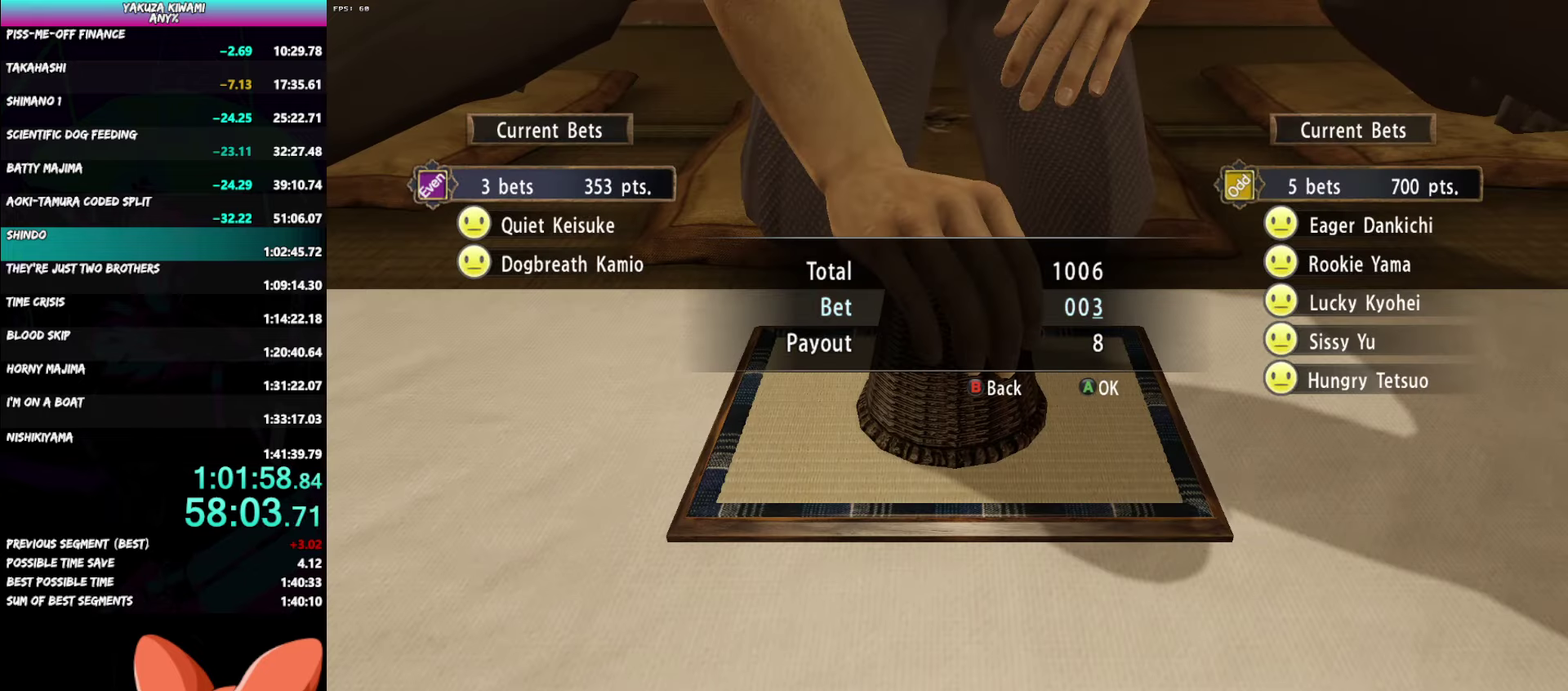
{"buttons": ["A", "R1"], "left_stick": "center", "right_stick": "center", "events": [[17, "A", "up"], [100, "A", "down"], [100, "R1", "down"]]}
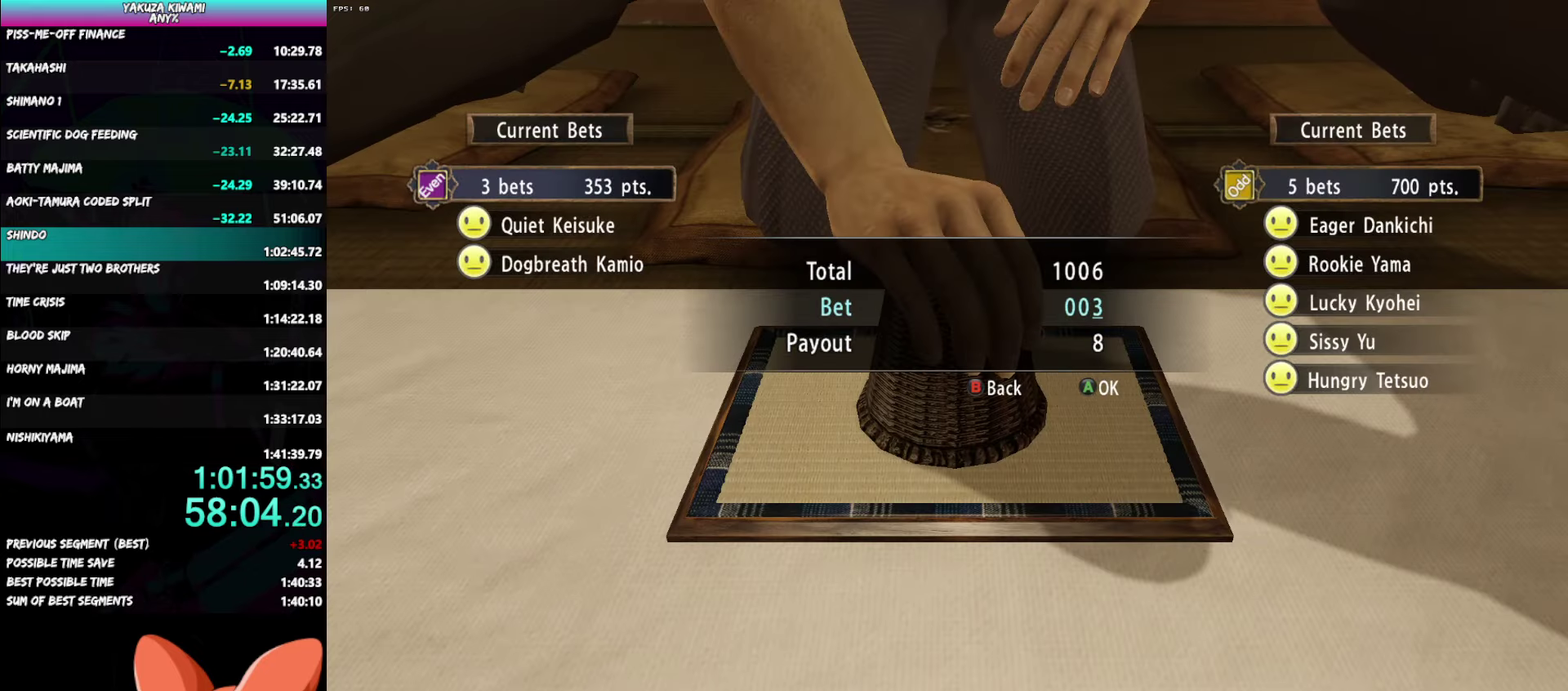
{"buttons": ["A", "R1"], "left_stick": "center", "right_stick": "center", "events": []}
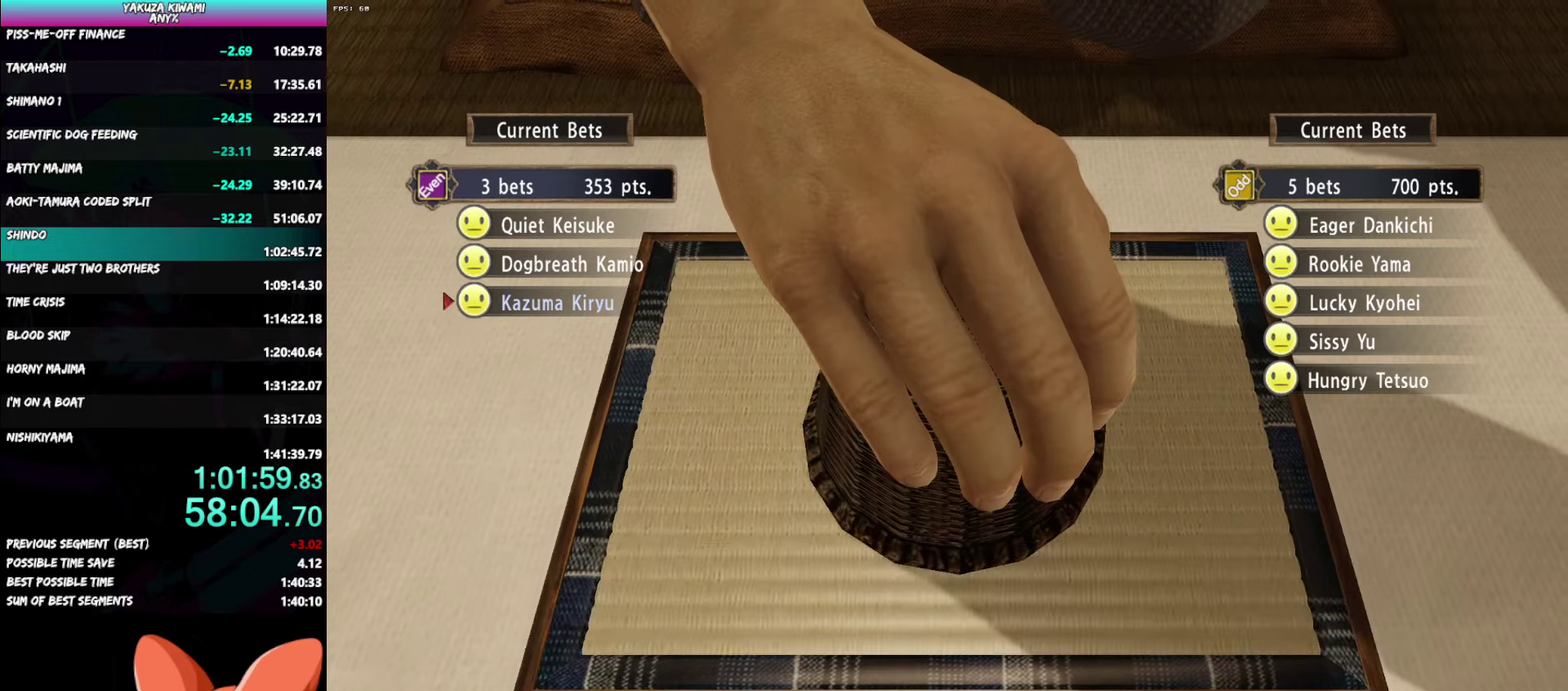
{"buttons": ["A", "R1"], "left_stick": "center", "right_stick": "center", "events": []}
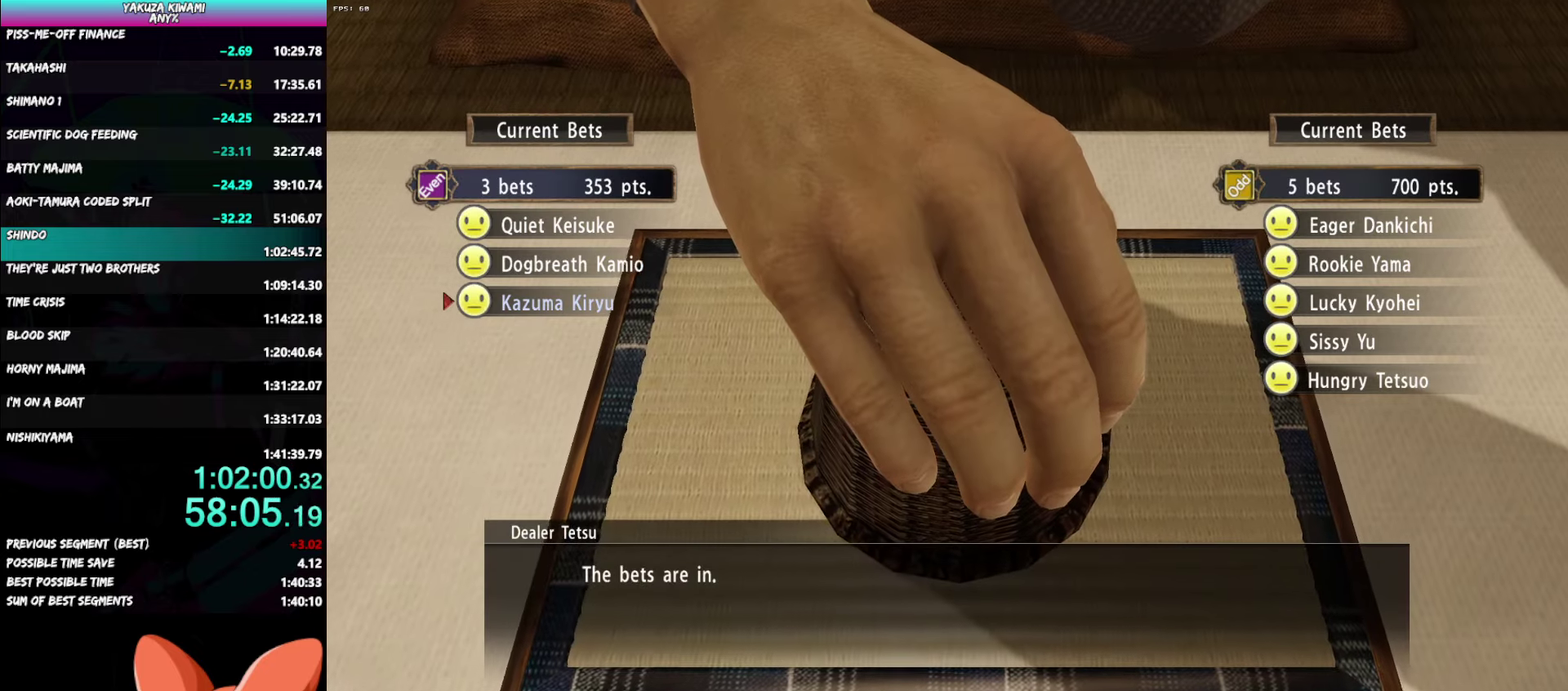
{"buttons": ["A", "R1"], "left_stick": "center", "right_stick": "center", "events": []}
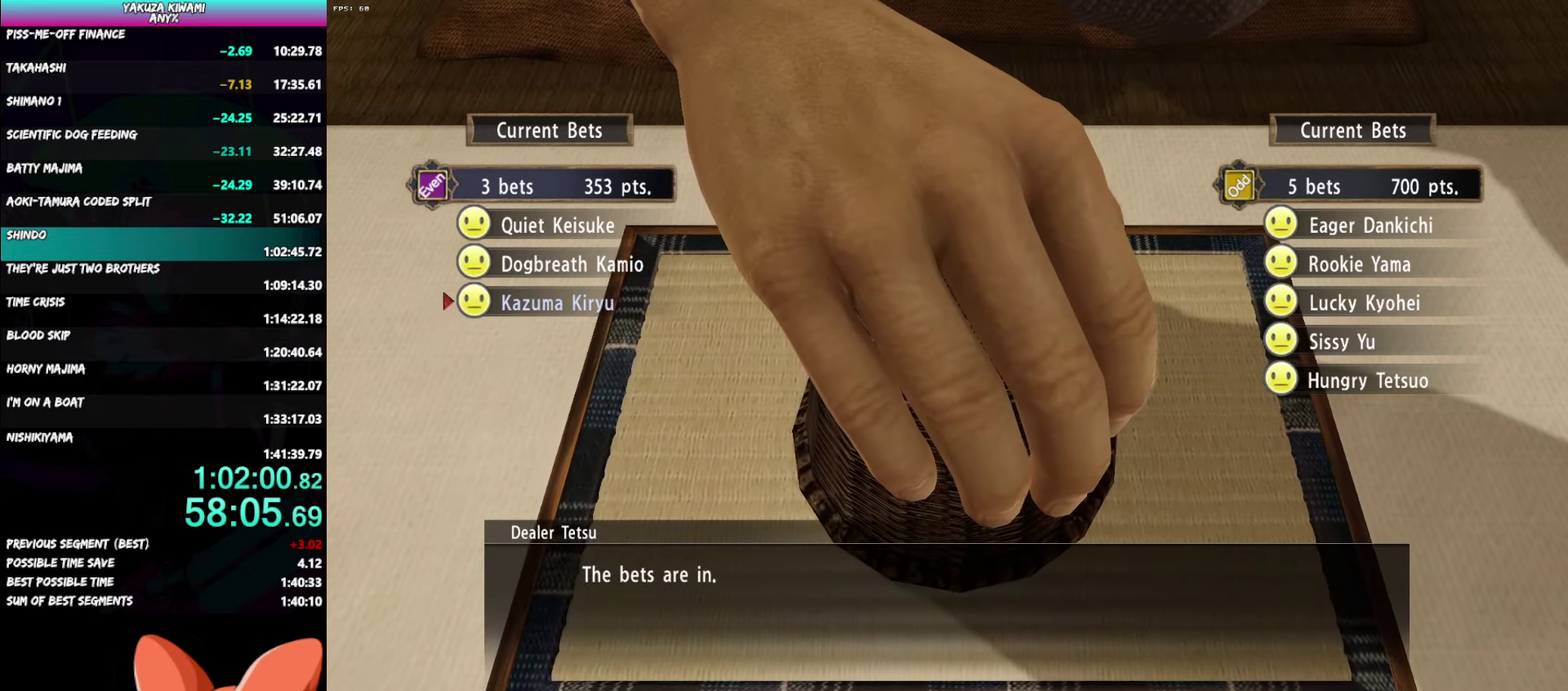
{"buttons": ["A", "R1"], "left_stick": "center", "right_stick": "center", "events": []}
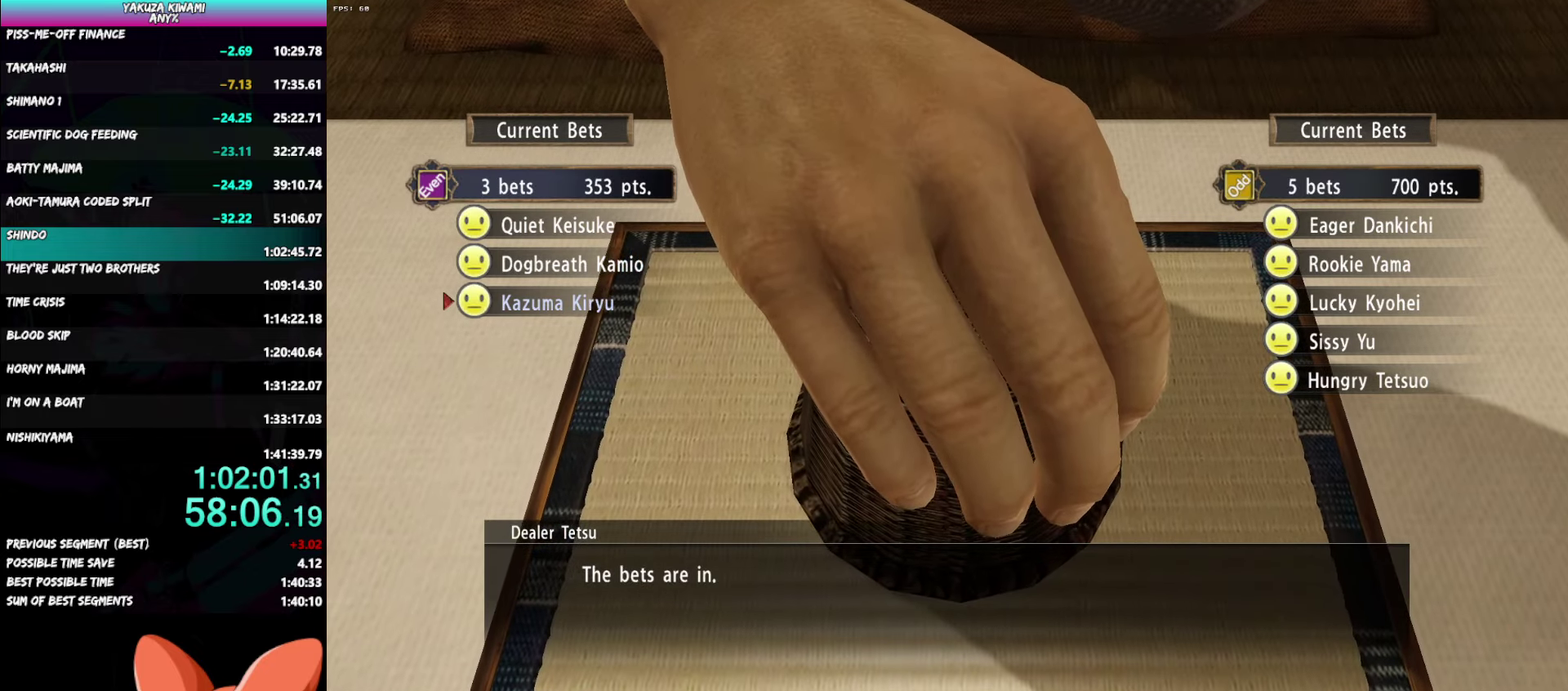
{"buttons": ["A", "R1"], "left_stick": "center", "right_stick": "center", "events": []}
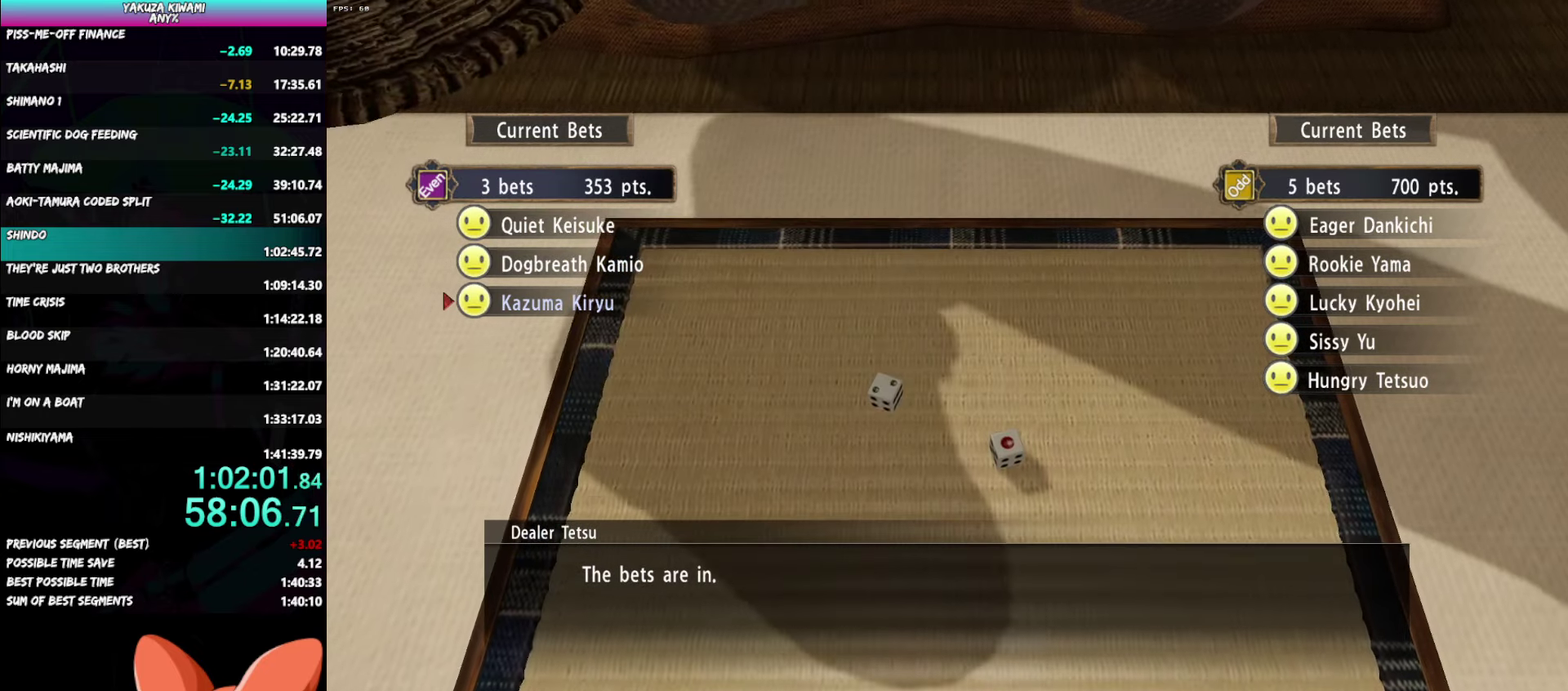
{"buttons": ["A", "R1"], "left_stick": "center", "right_stick": "center", "events": []}
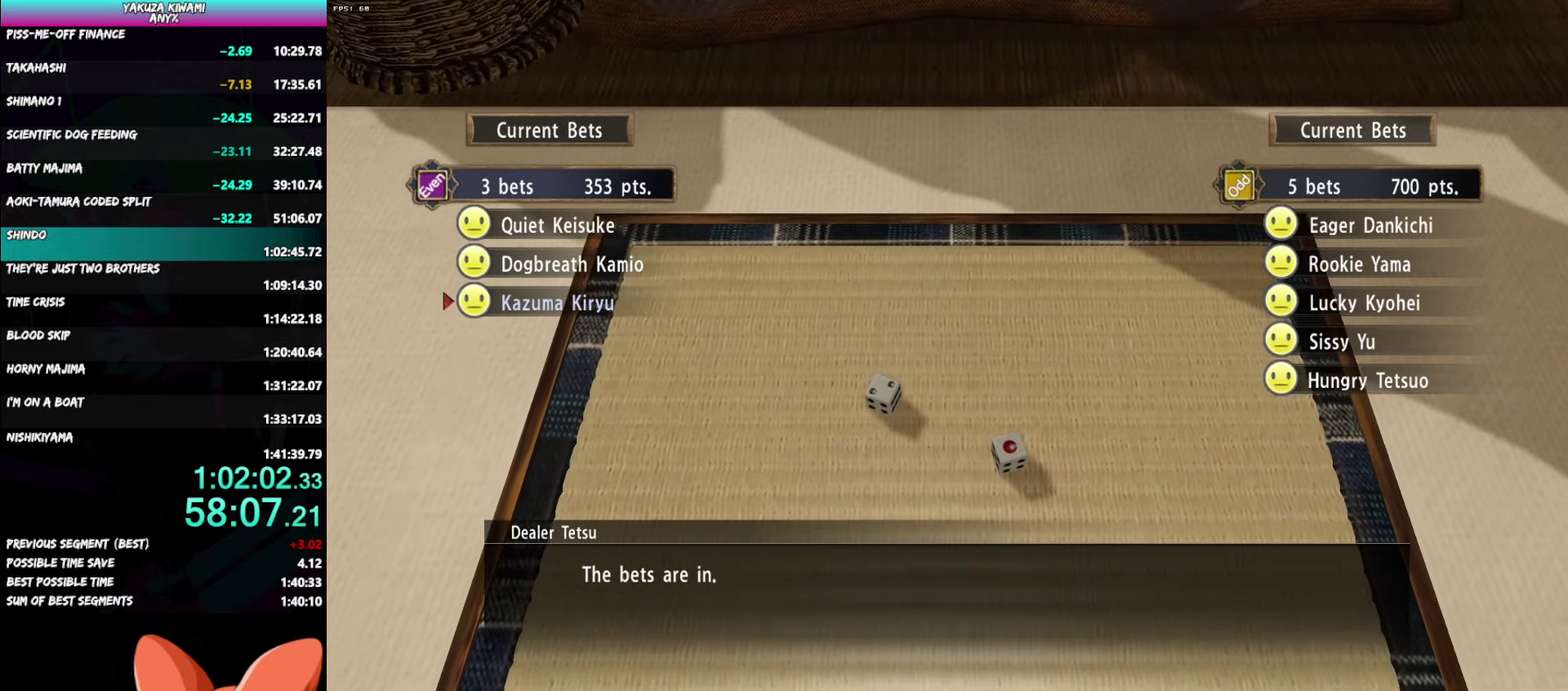
{"buttons": ["A", "R1"], "left_stick": "center", "right_stick": "center", "events": []}
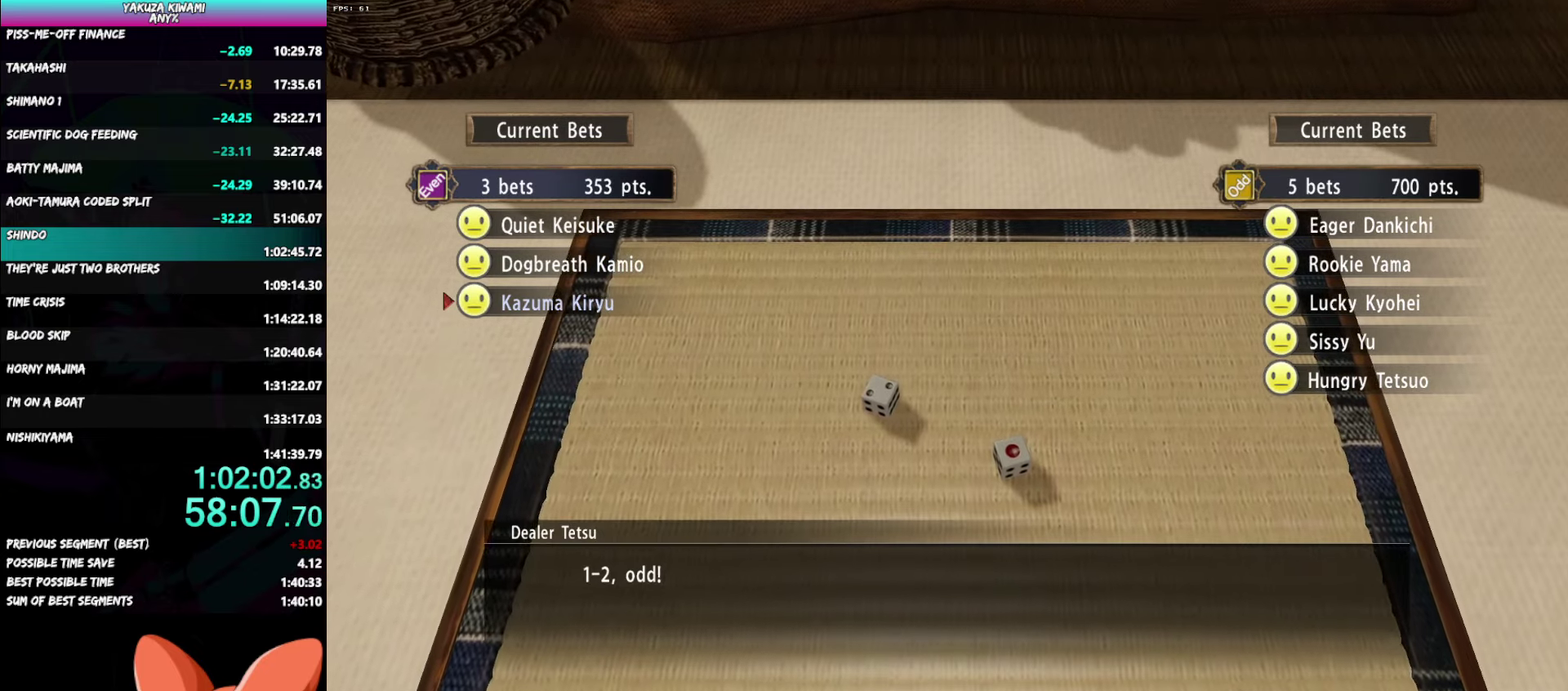
{"buttons": ["A", "R1"], "left_stick": "center", "right_stick": "center", "events": []}
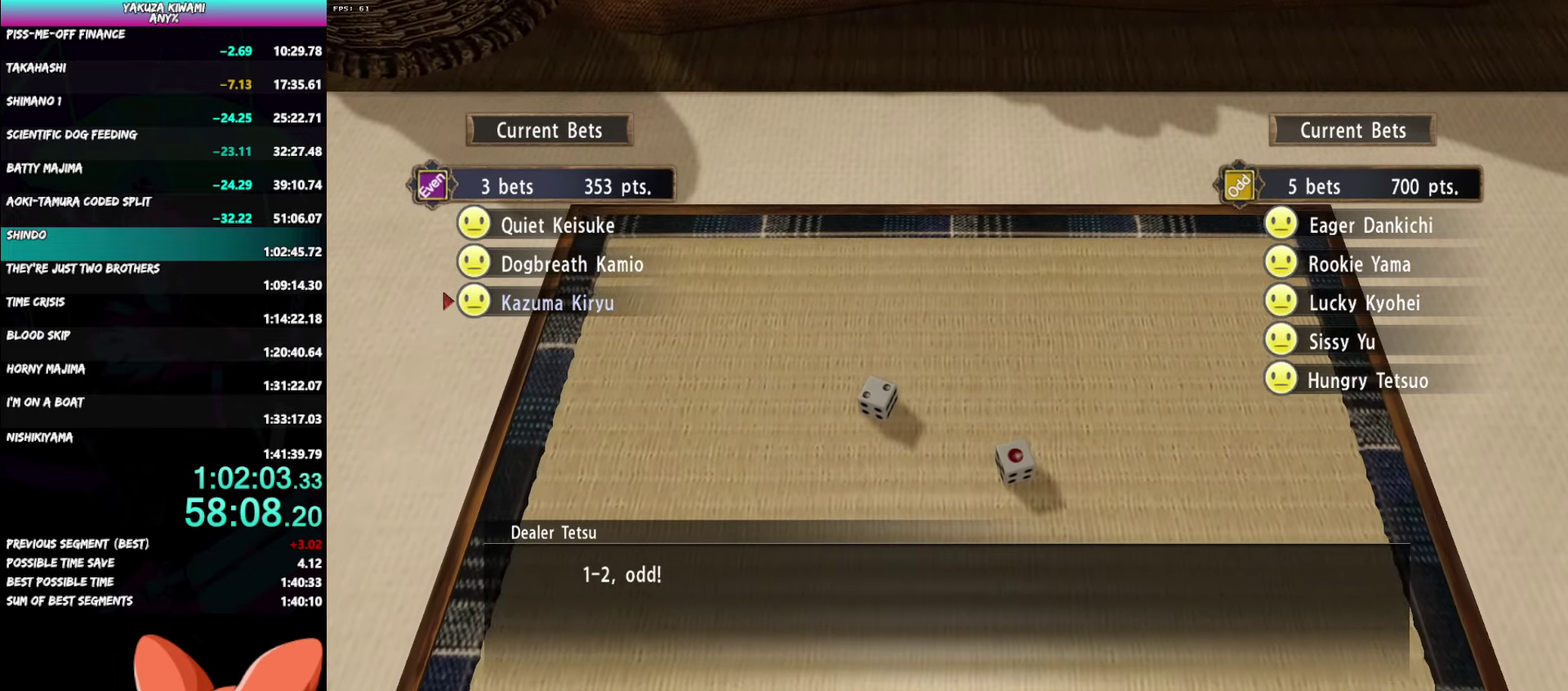
{"buttons": ["A", "R1"], "left_stick": "center", "right_stick": "center", "events": []}
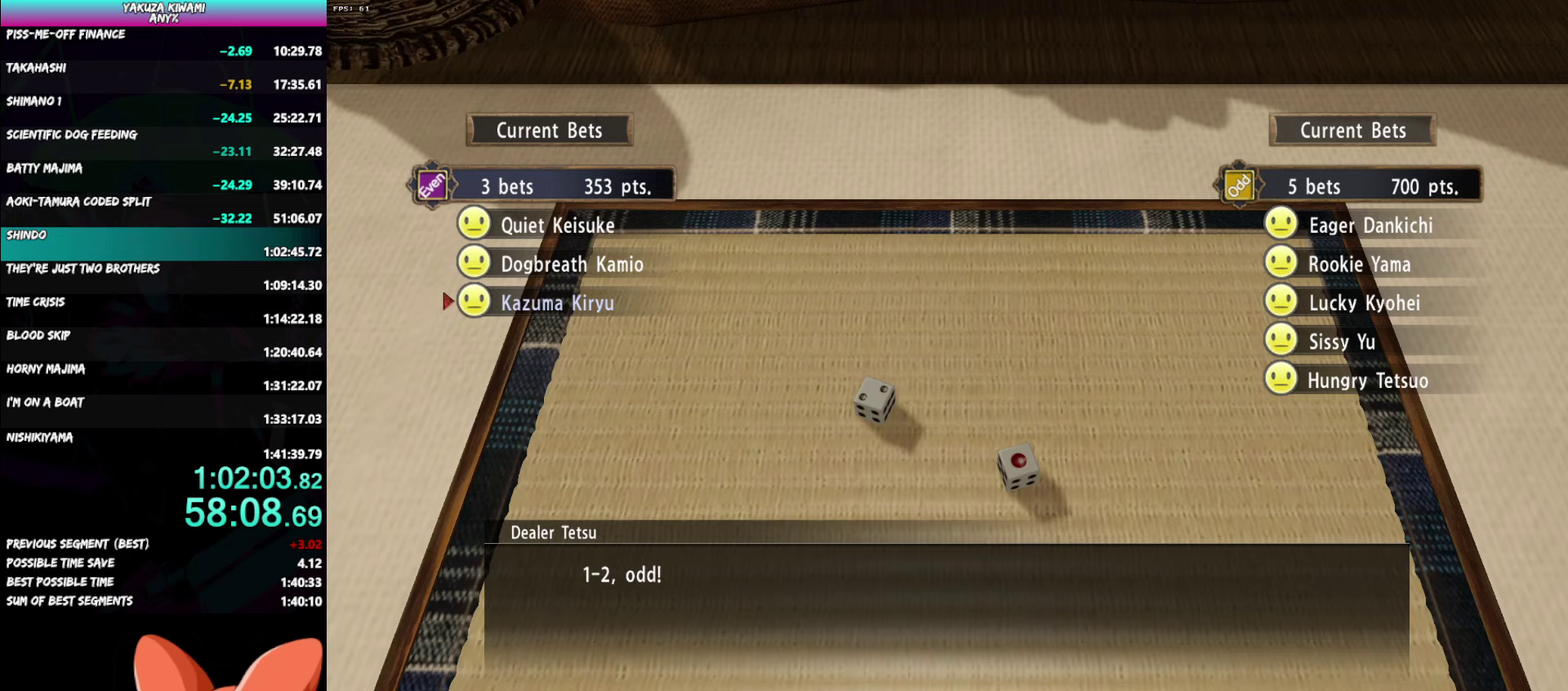
{"buttons": ["A", "R1"], "left_stick": "center", "right_stick": "center", "events": []}
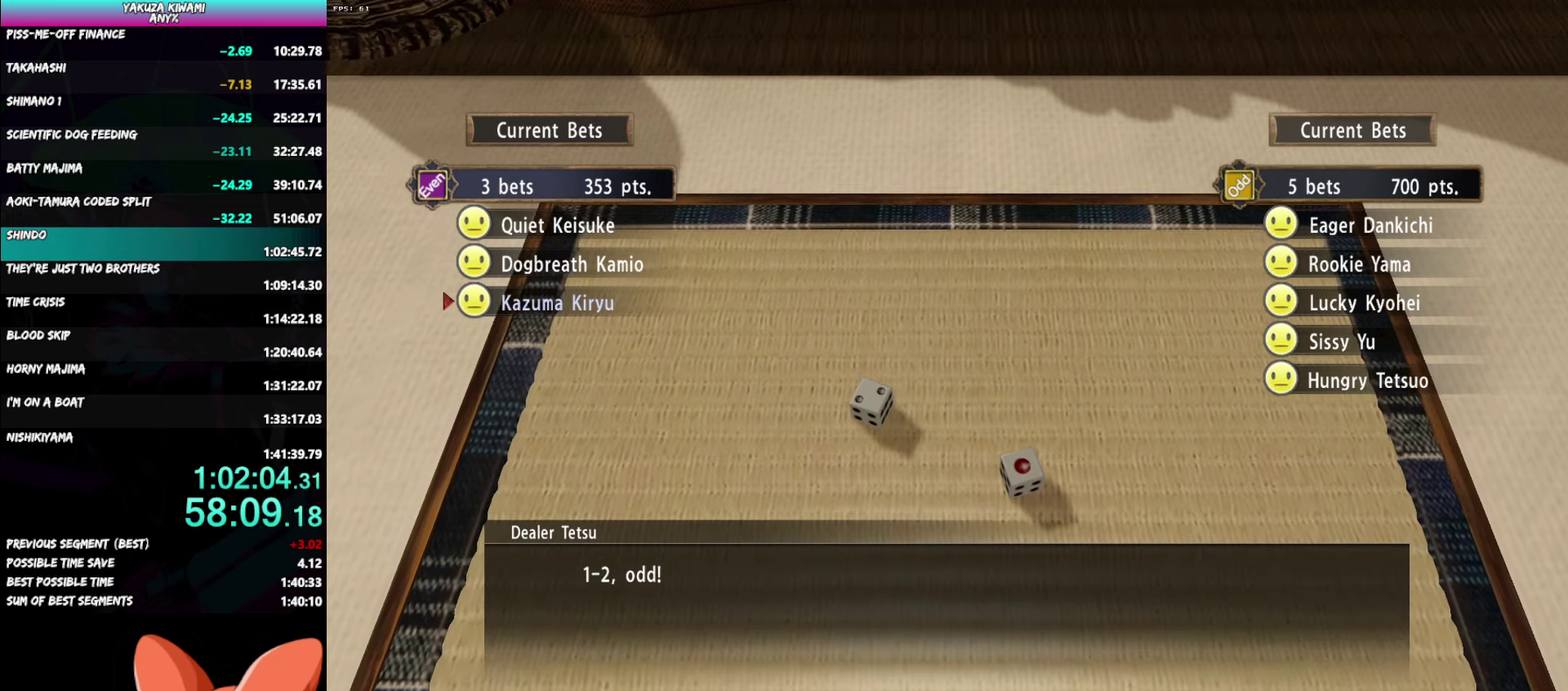
{"buttons": ["A", "R1"], "left_stick": "center", "right_stick": "center", "events": []}
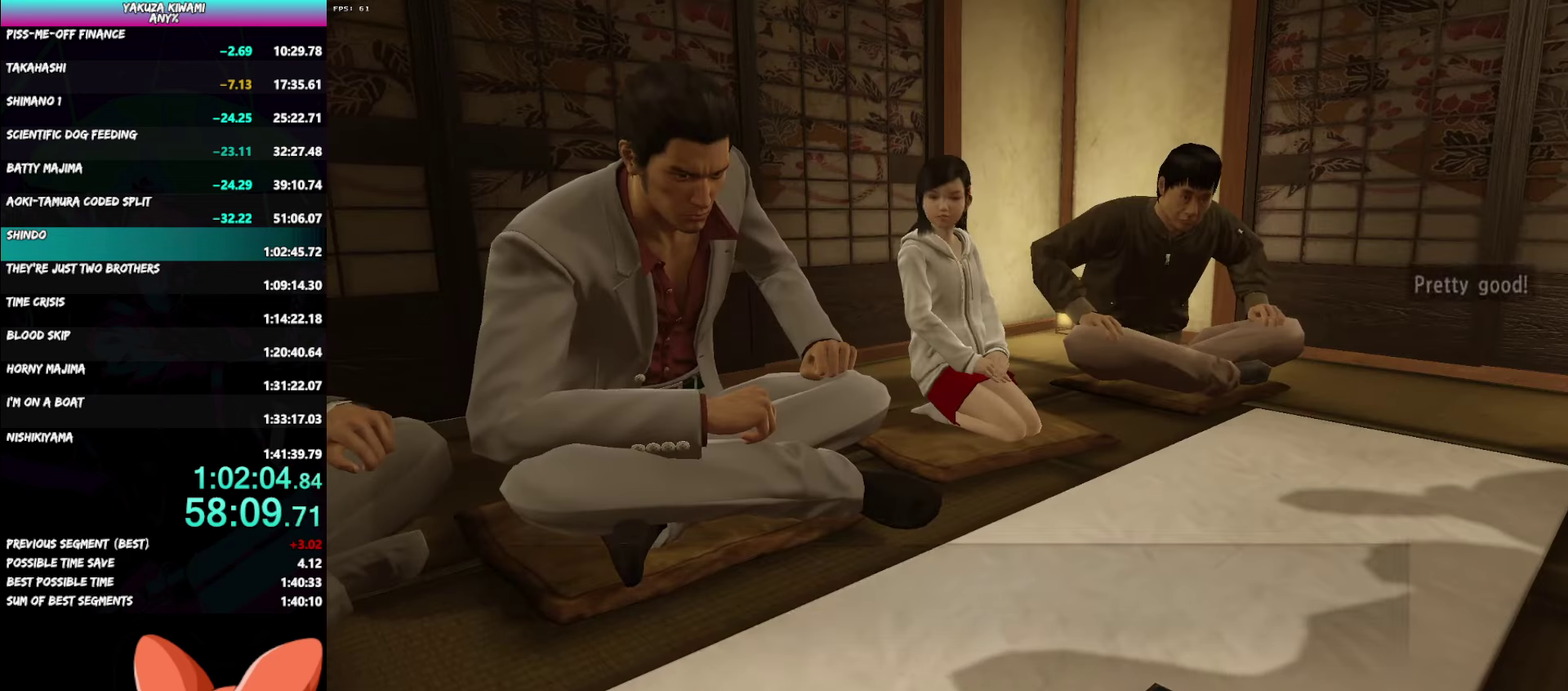
{"buttons": ["A", "R1"], "left_stick": "center", "right_stick": "center", "events": []}
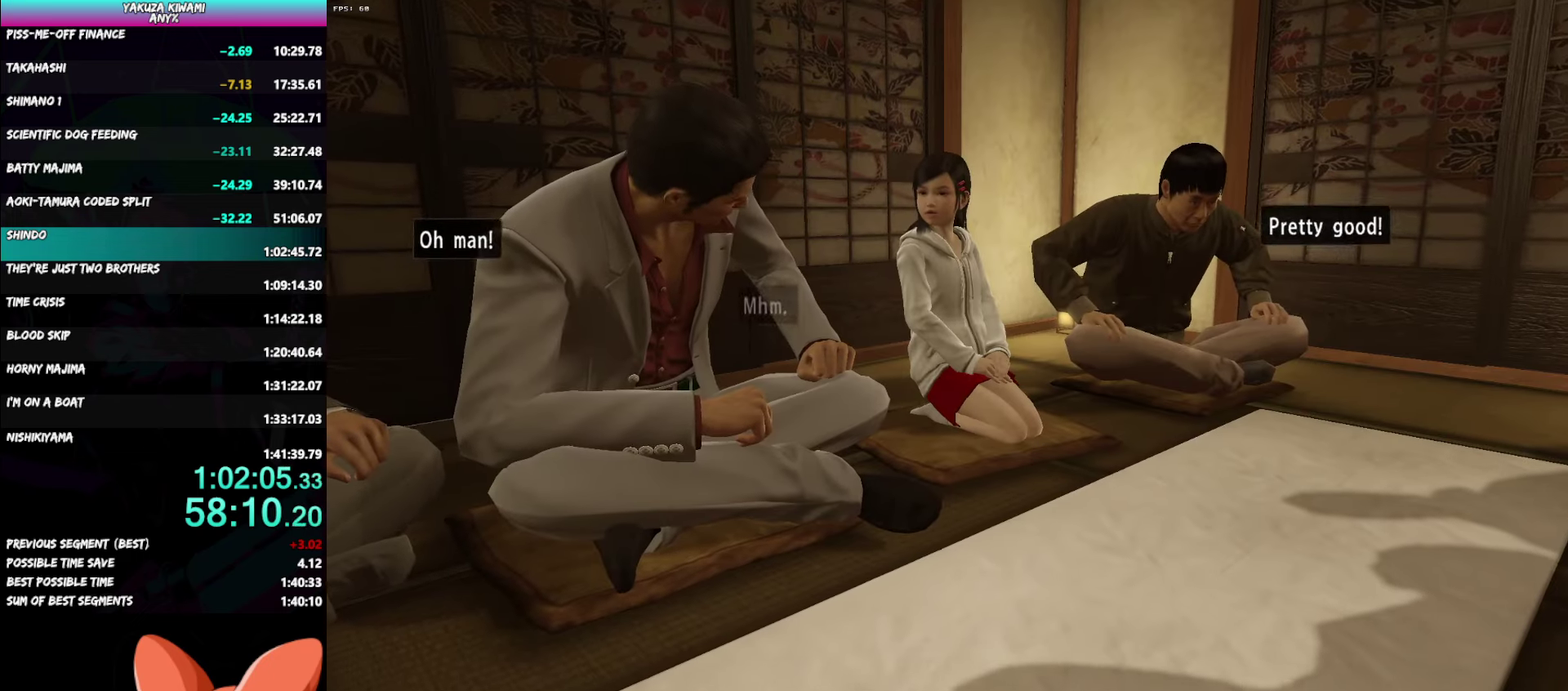
{"buttons": ["A", "R1"], "left_stick": "center", "right_stick": "center", "events": []}
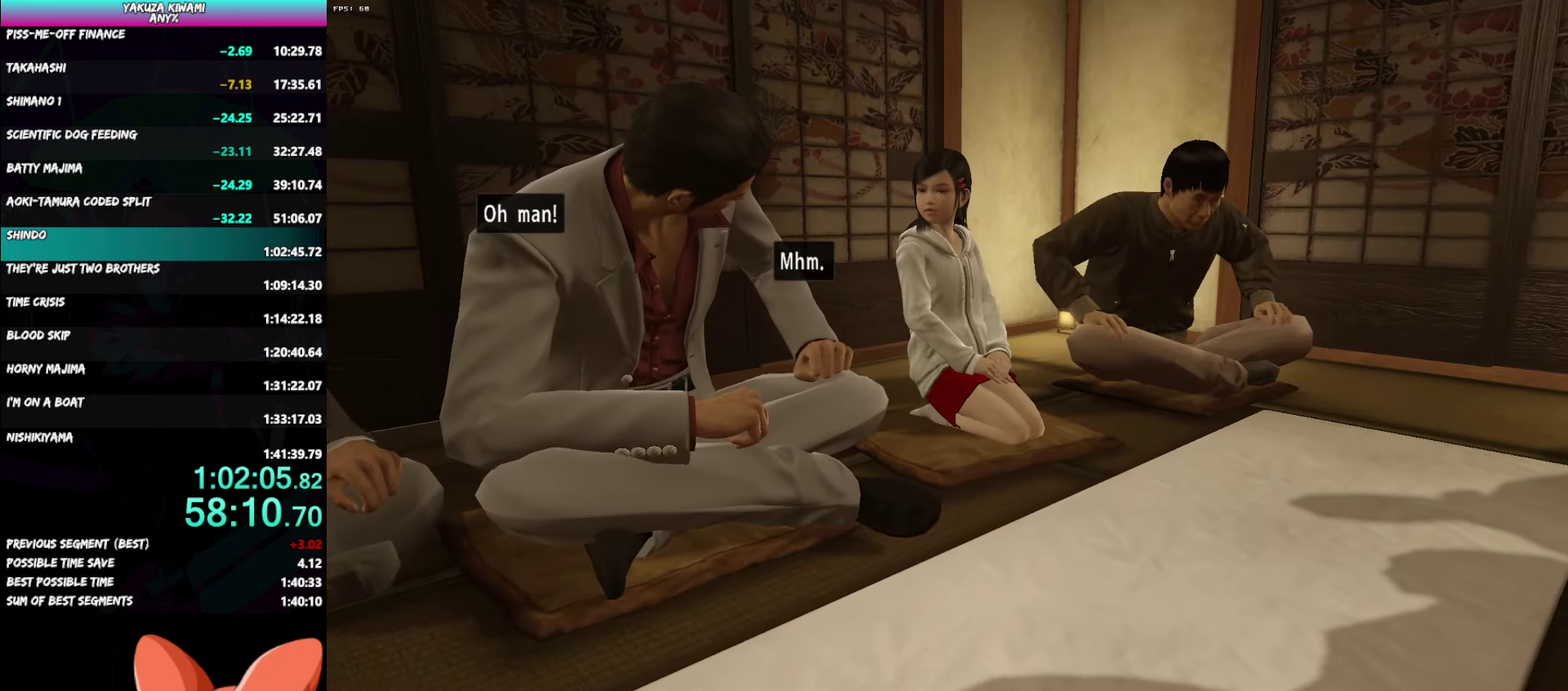
{"buttons": ["A", "R1"], "left_stick": "center", "right_stick": "center", "events": []}
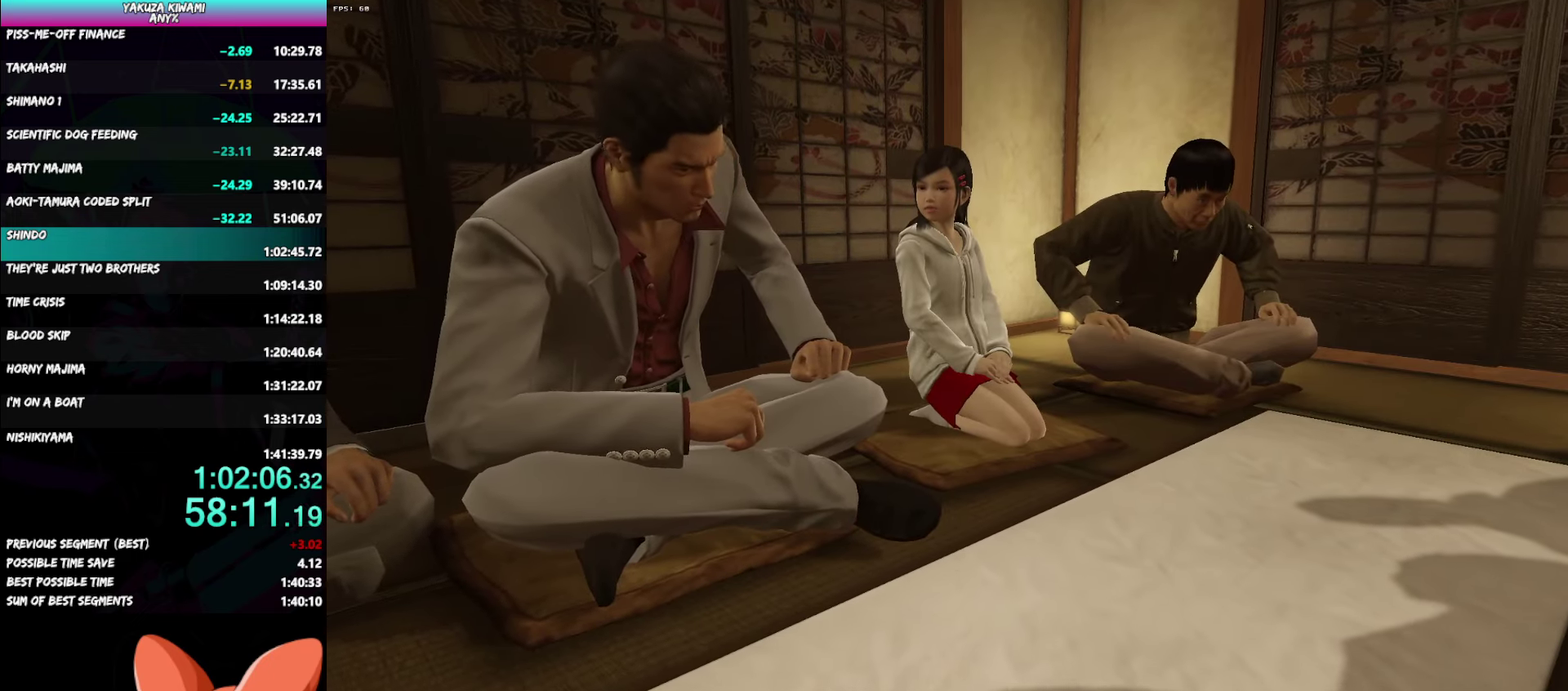
{"buttons": ["A", "R1"], "left_stick": "center", "right_stick": "center", "events": []}
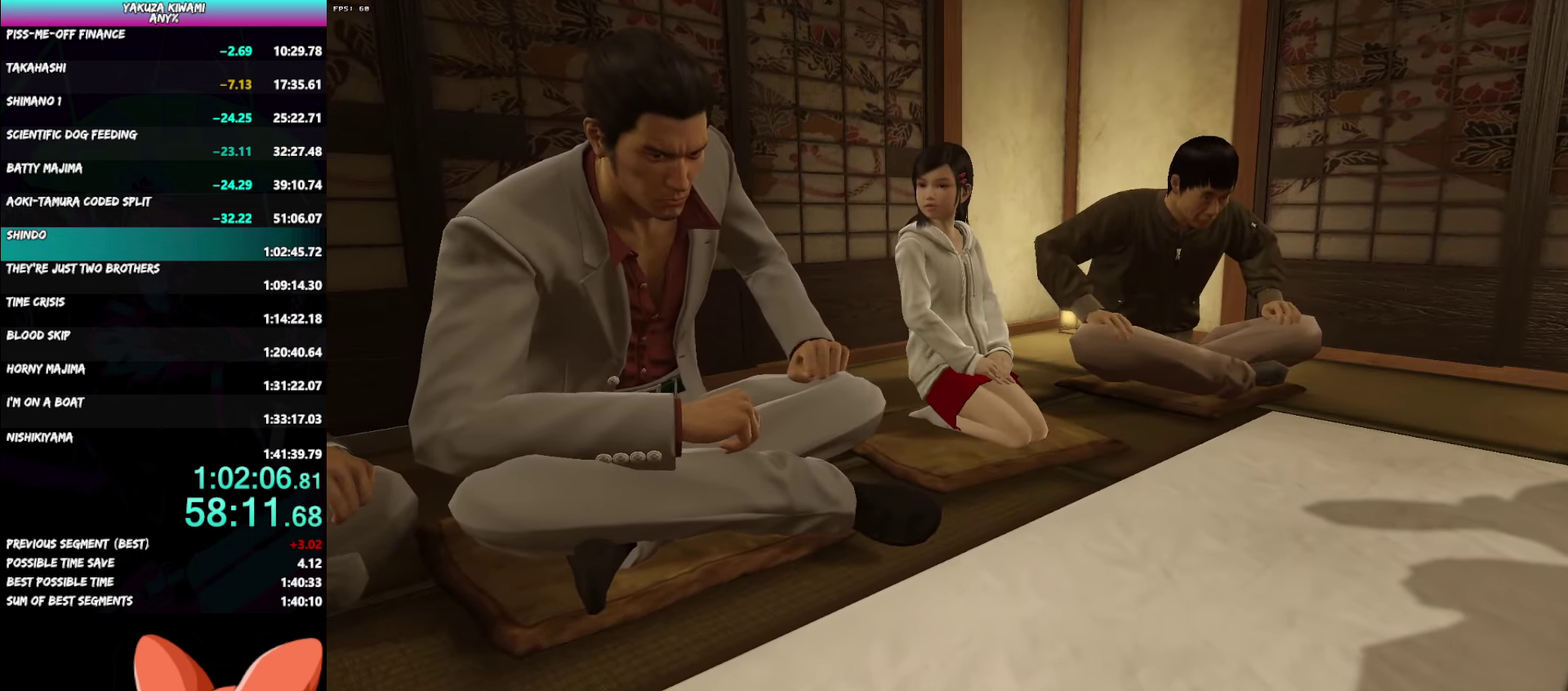
{"buttons": ["A", "R1"], "left_stick": "center", "right_stick": "center", "events": []}
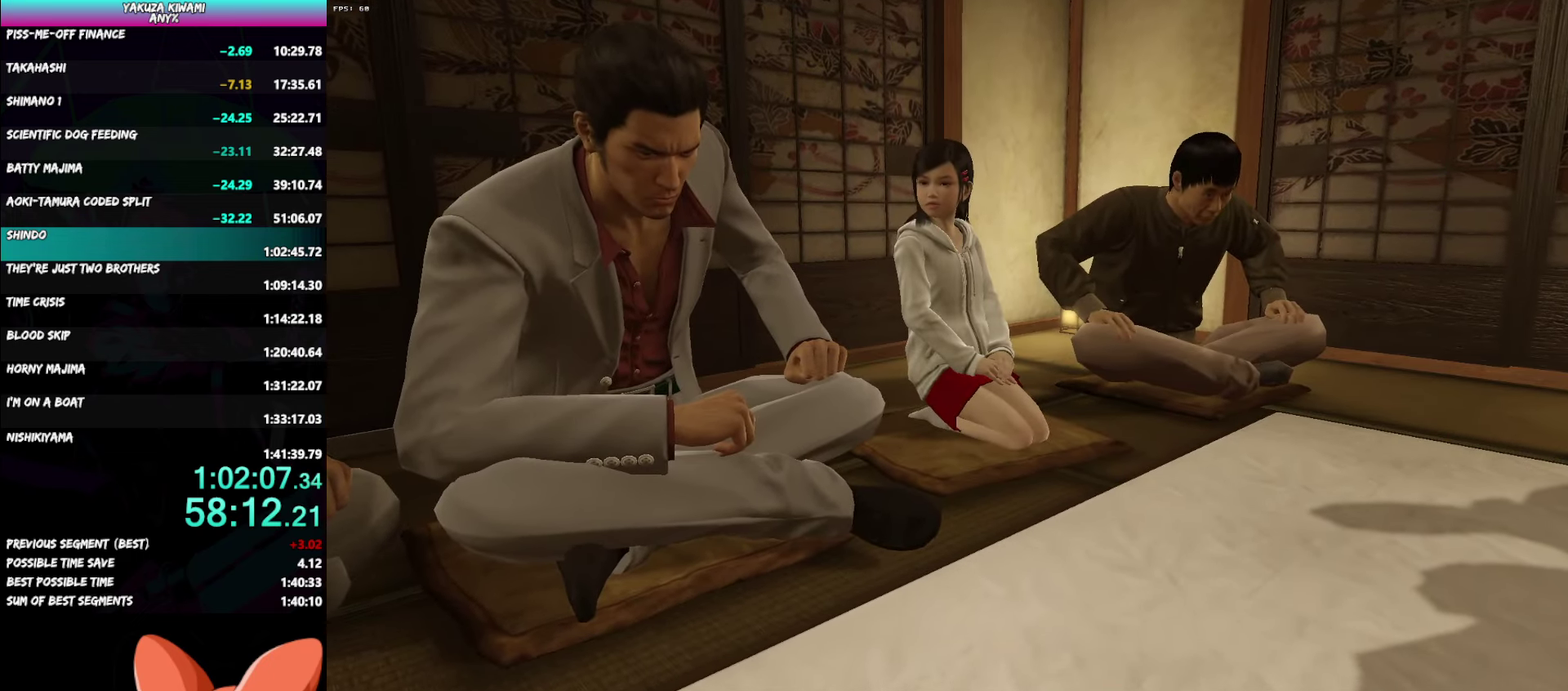
{"buttons": ["A", "R1"], "left_stick": "center", "right_stick": "center", "events": []}
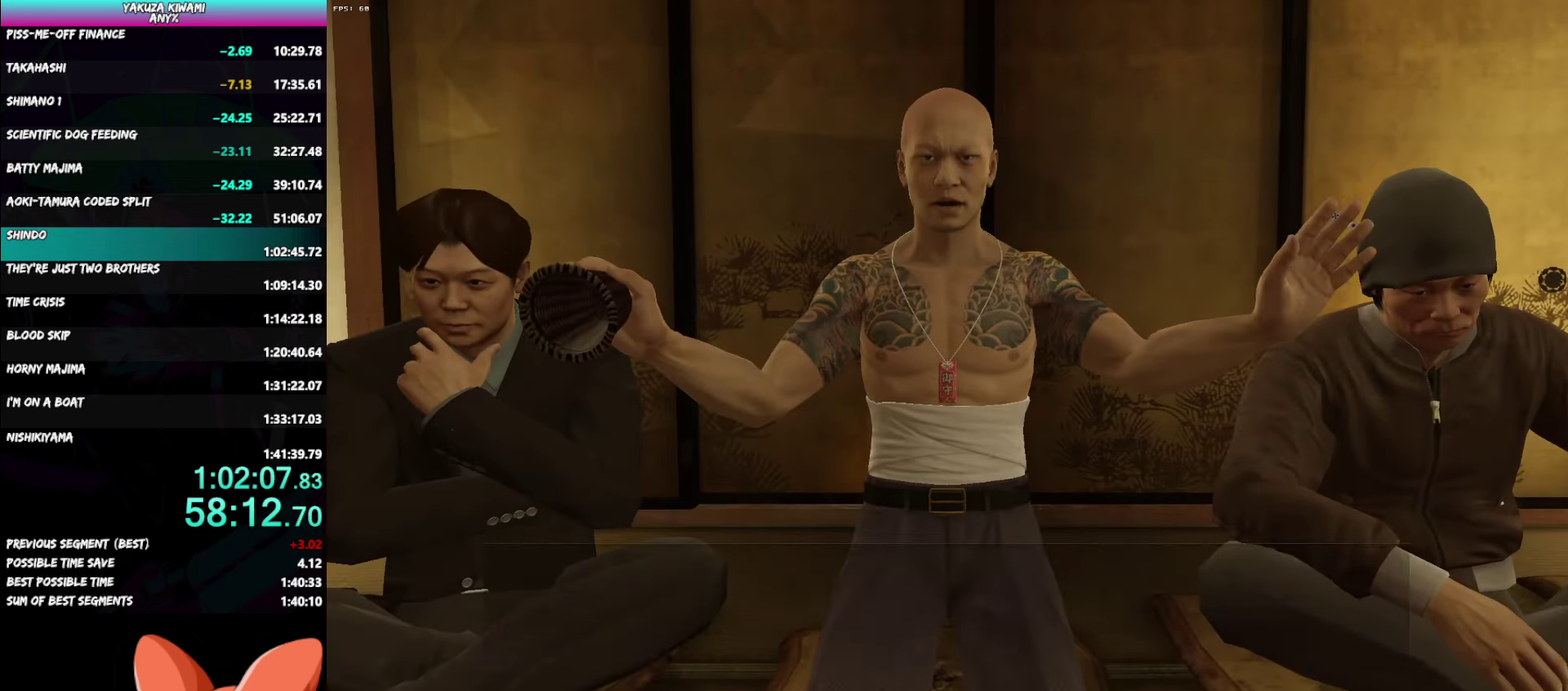
{"buttons": ["A", "R1"], "left_stick": "center", "right_stick": "center", "events": []}
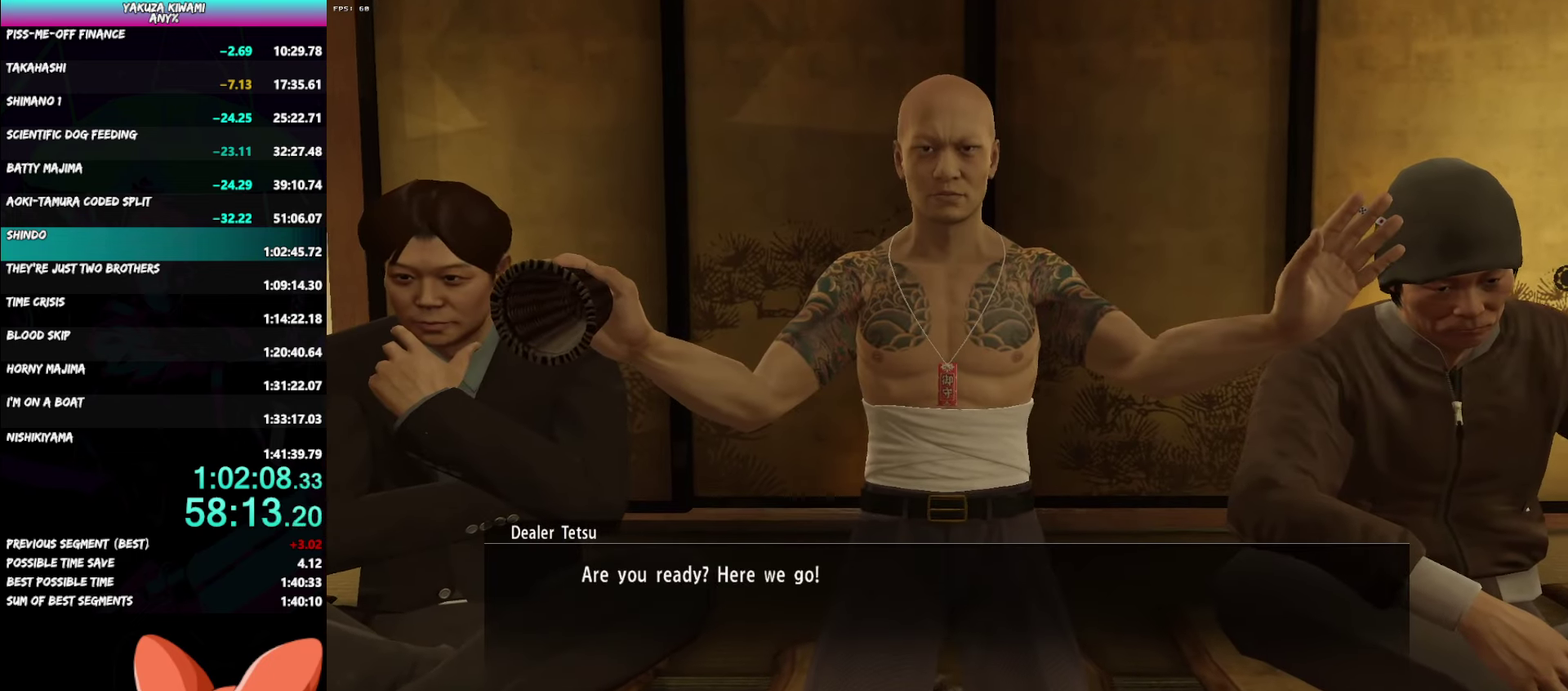
{"buttons": ["A", "R1"], "left_stick": "center", "right_stick": "center", "events": []}